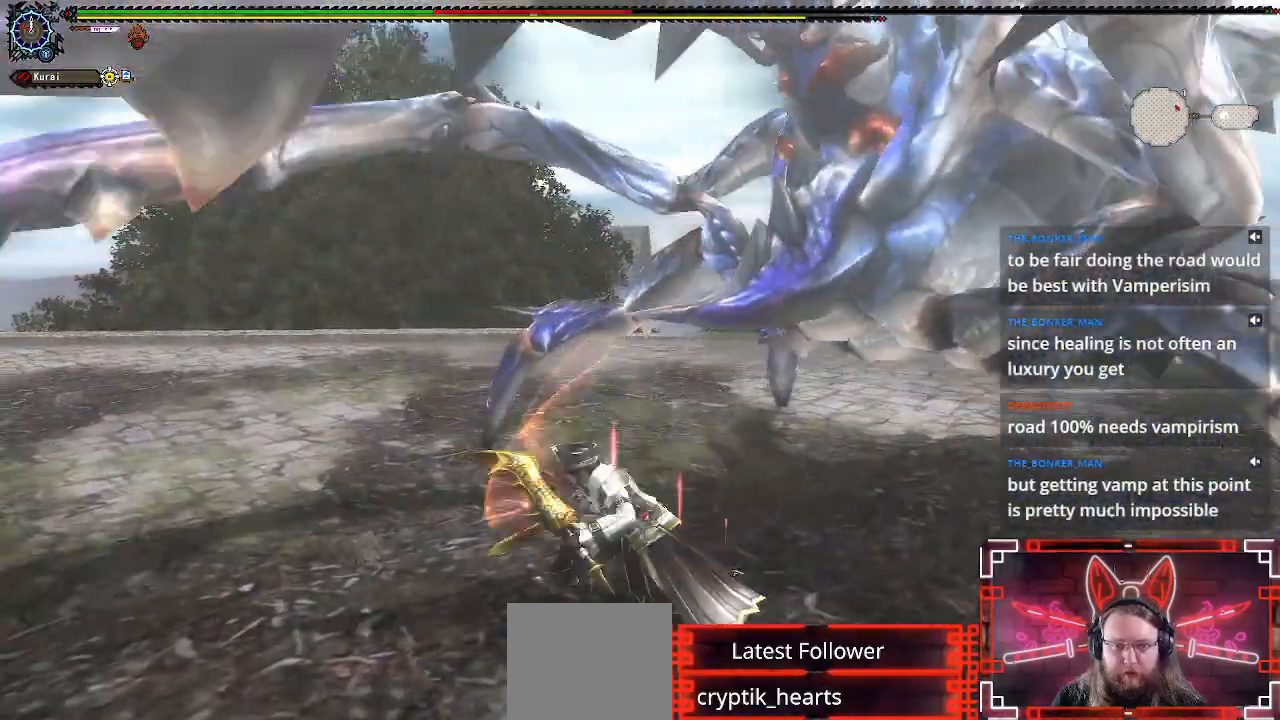
Gameplay with a controller (Xbox layout); each line is a JSON object with the inputs held at the frame after it. "events" lists button and stick changes between this image and that frame as [ms after this image, input, new state], when the widget could be followed in between.
{"buttons": [], "left_stick": "left", "right_stick": "center", "events": [[83, "right_stick", "right"], [417, "right_stick", "center"]]}
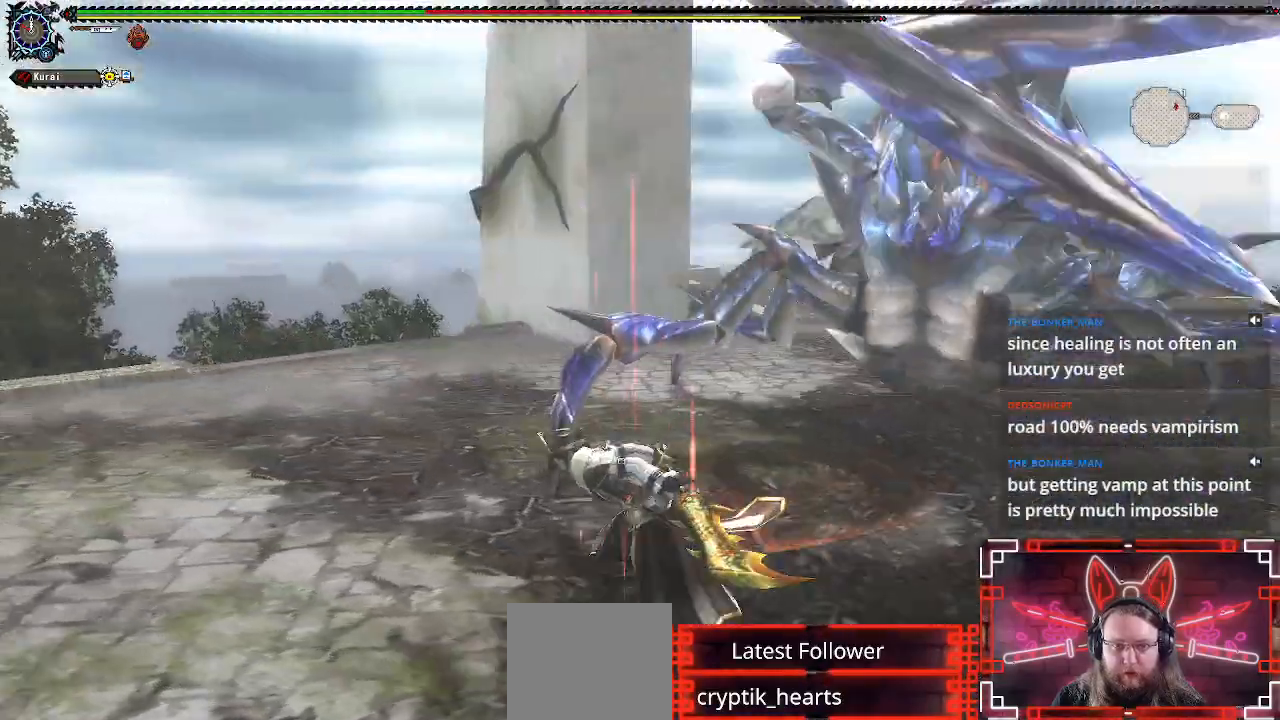
{"buttons": [], "left_stick": "down-left", "right_stick": "center", "events": [[50, "left_stick", "down-left"], [83, "right_stick", "right"], [383, "right_stick", "center"]]}
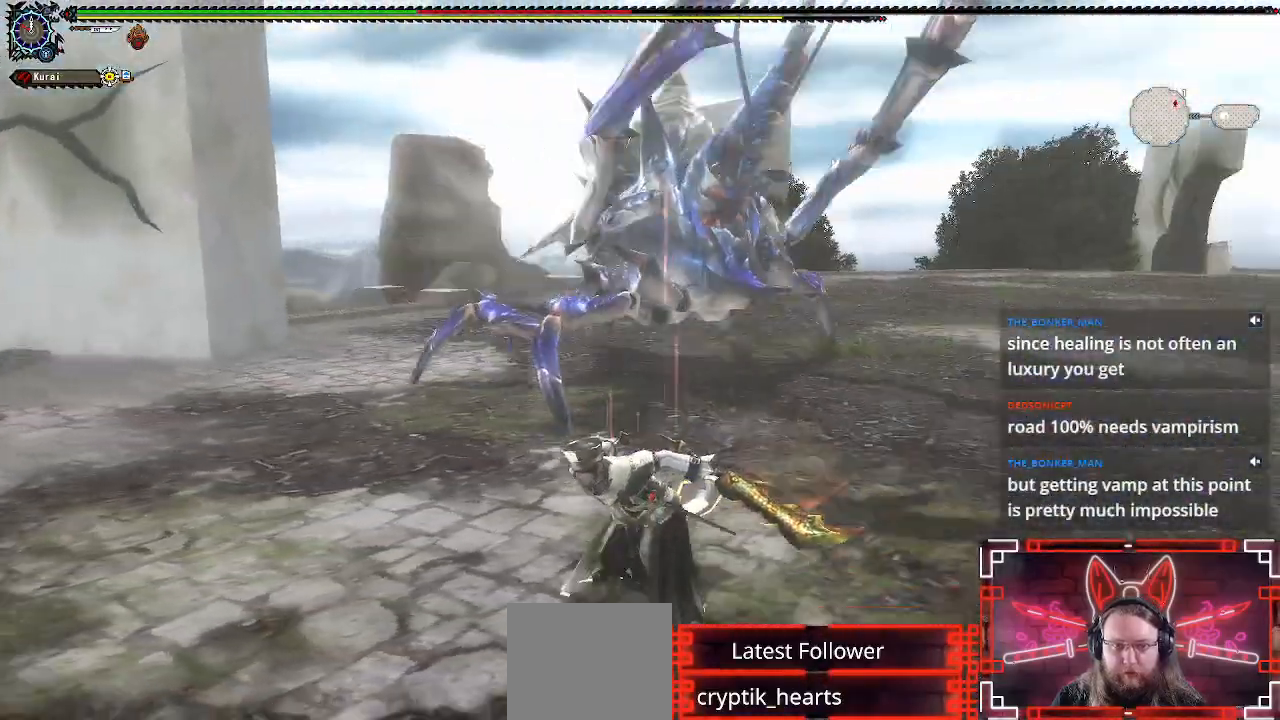
{"buttons": [], "left_stick": "down-left", "right_stick": "center", "events": []}
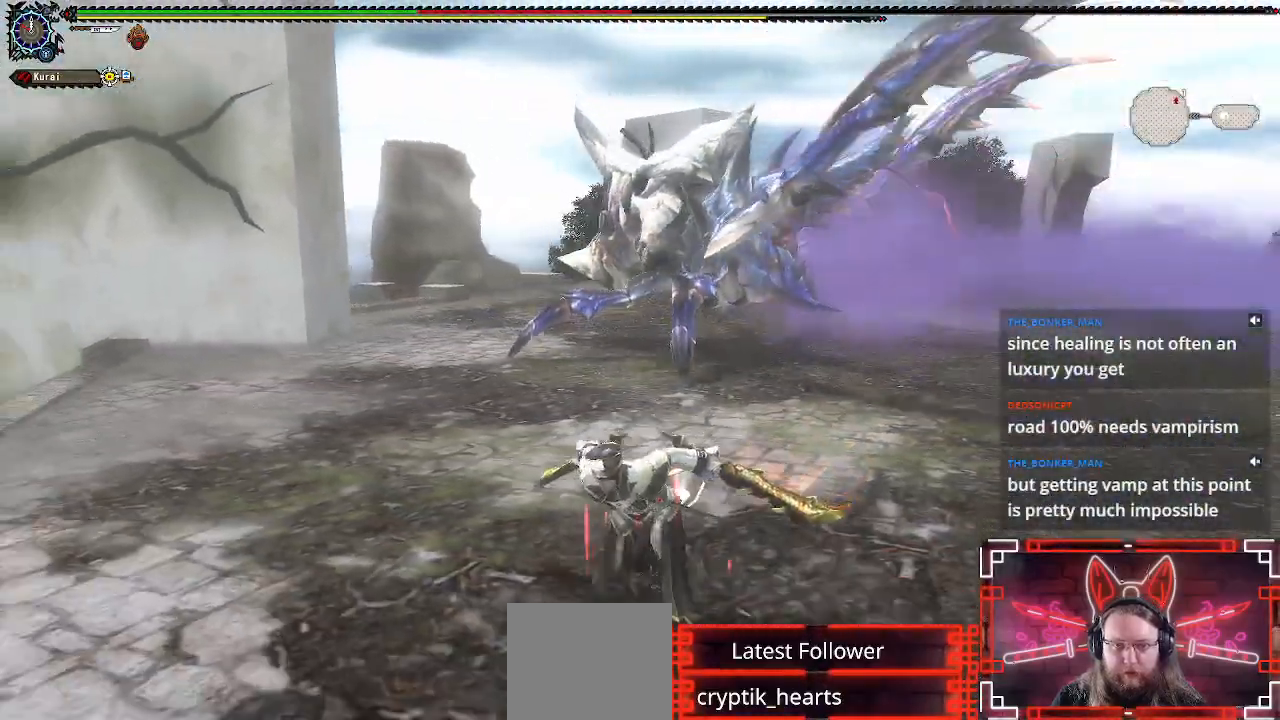
{"buttons": [], "left_stick": "center", "right_stick": "center", "events": [[183, "X", "down"], [317, "X", "up"], [417, "X", "down"], [467, "left_stick", "center"], [500, "X", "up"]]}
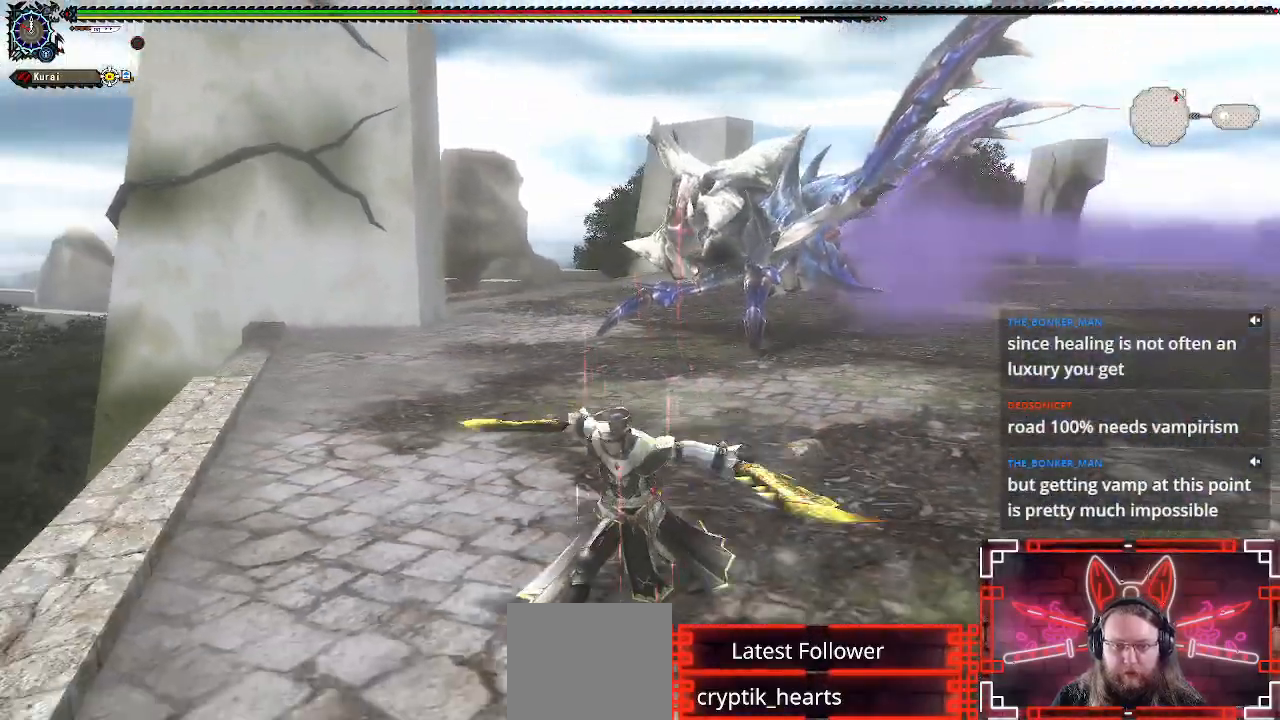
{"buttons": ["X"], "left_stick": "center", "right_stick": "center", "events": [[200, "X", "down"], [317, "X", "up"], [467, "X", "down"]]}
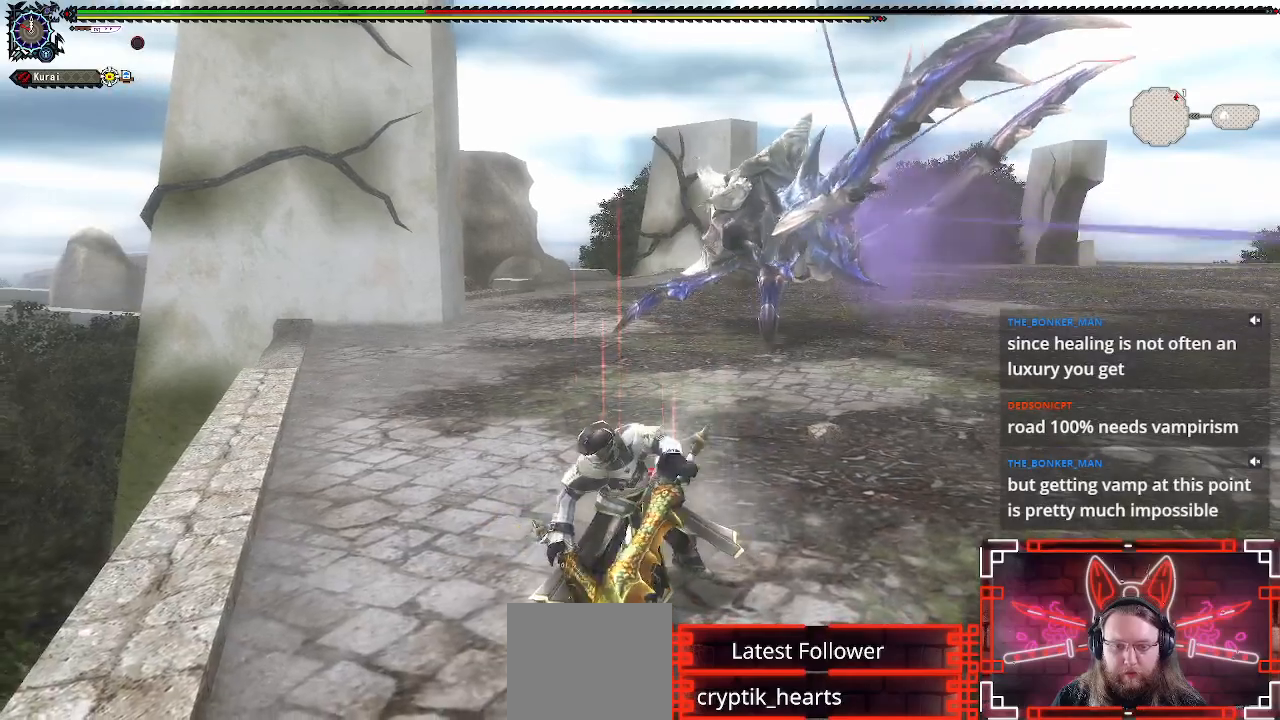
{"buttons": [], "left_stick": "down", "right_stick": "center", "events": [[83, "X", "up"], [200, "X", "down"], [217, "left_stick", "down"], [300, "X", "up"]]}
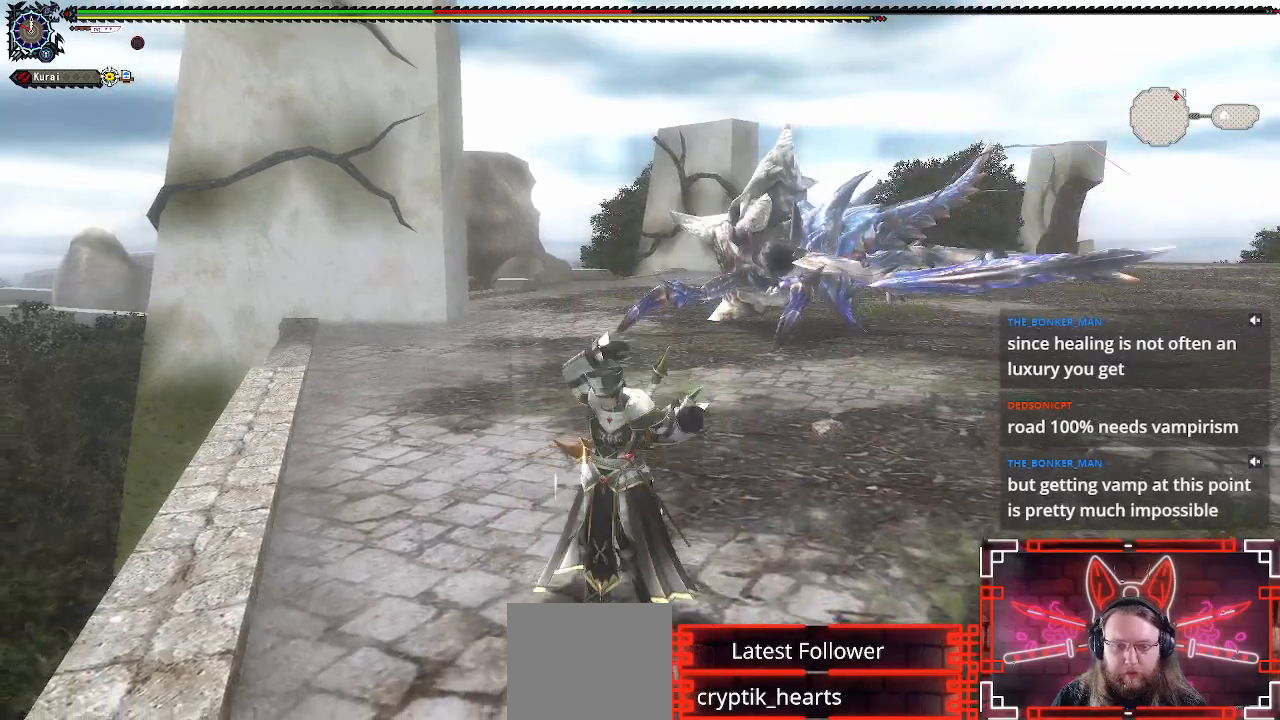
{"buttons": [], "left_stick": "down-right", "right_stick": "center", "events": [[333, "left_stick", "down-right"]]}
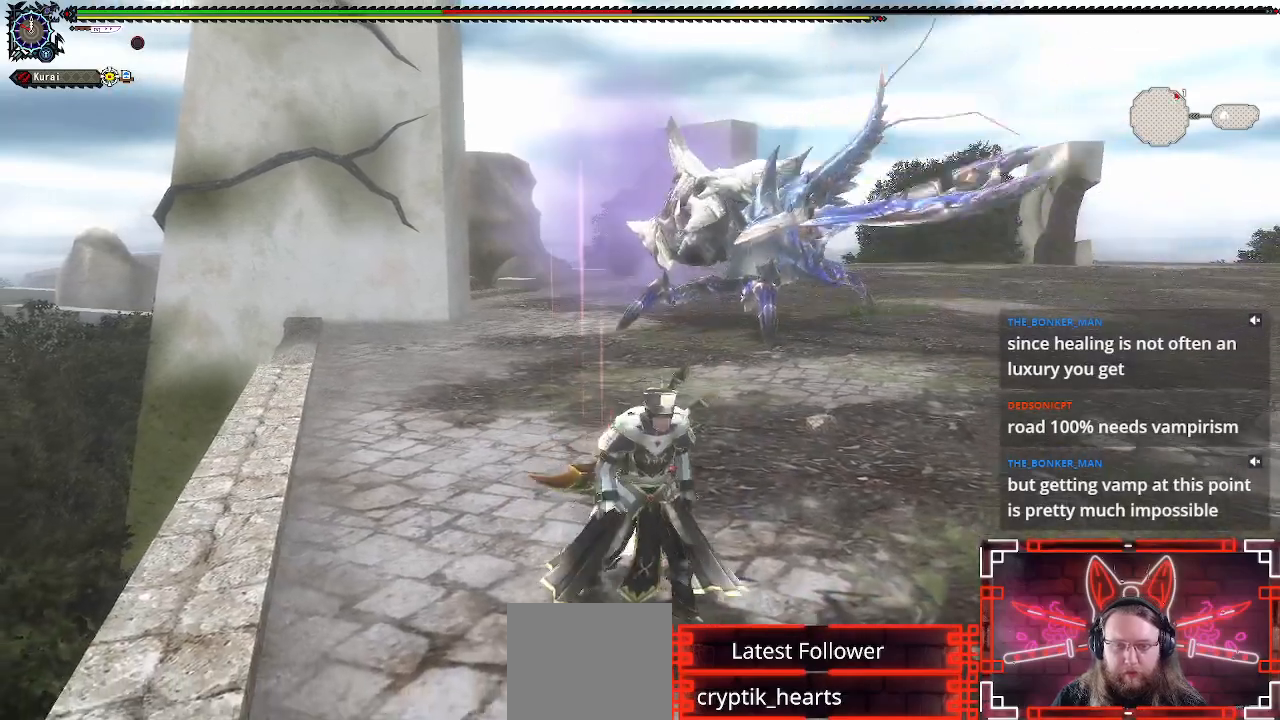
{"buttons": ["X"], "left_stick": "down-right", "right_stick": "center", "events": [[183, "X", "down"], [350, "X", "up"], [417, "X", "down"]]}
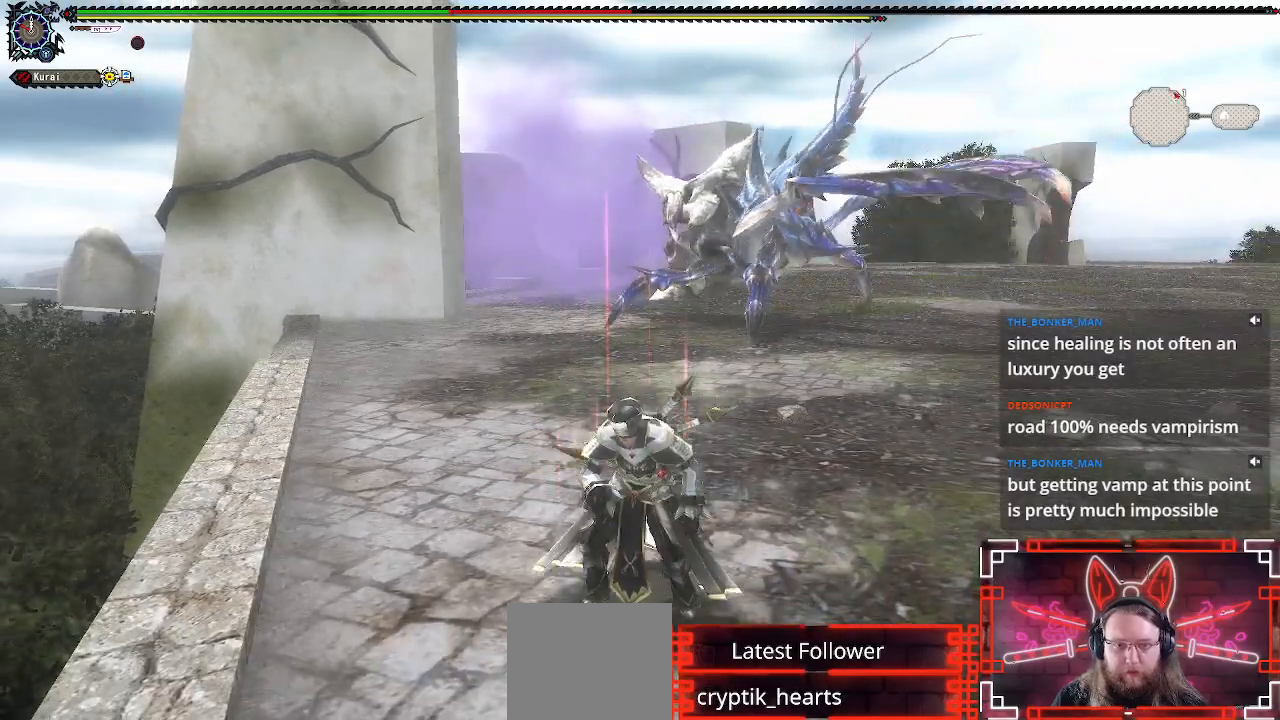
{"buttons": [], "left_stick": "center", "right_stick": "center", "events": [[33, "X", "up"], [133, "X", "down"], [250, "X", "up"], [283, "left_stick", "center"], [333, "X", "down"], [467, "X", "up"]]}
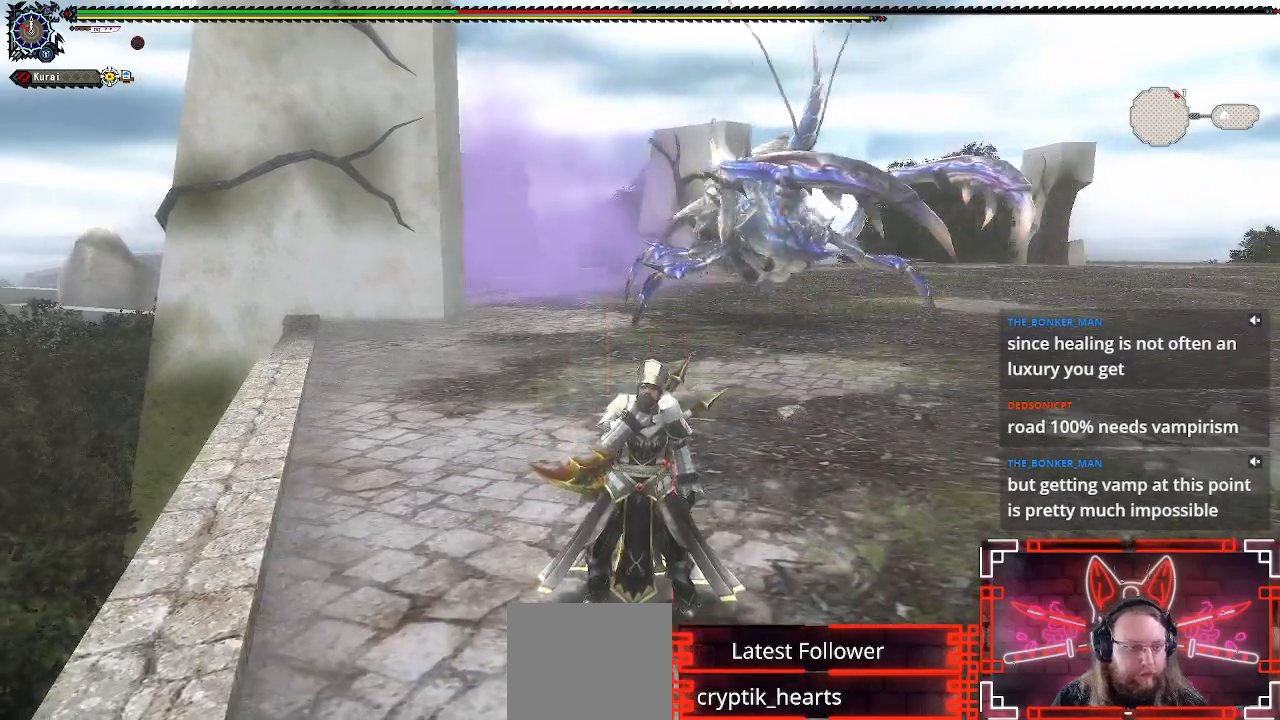
{"buttons": [], "left_stick": "center", "right_stick": "center", "events": [[83, "X", "down"], [200, "X", "up"]]}
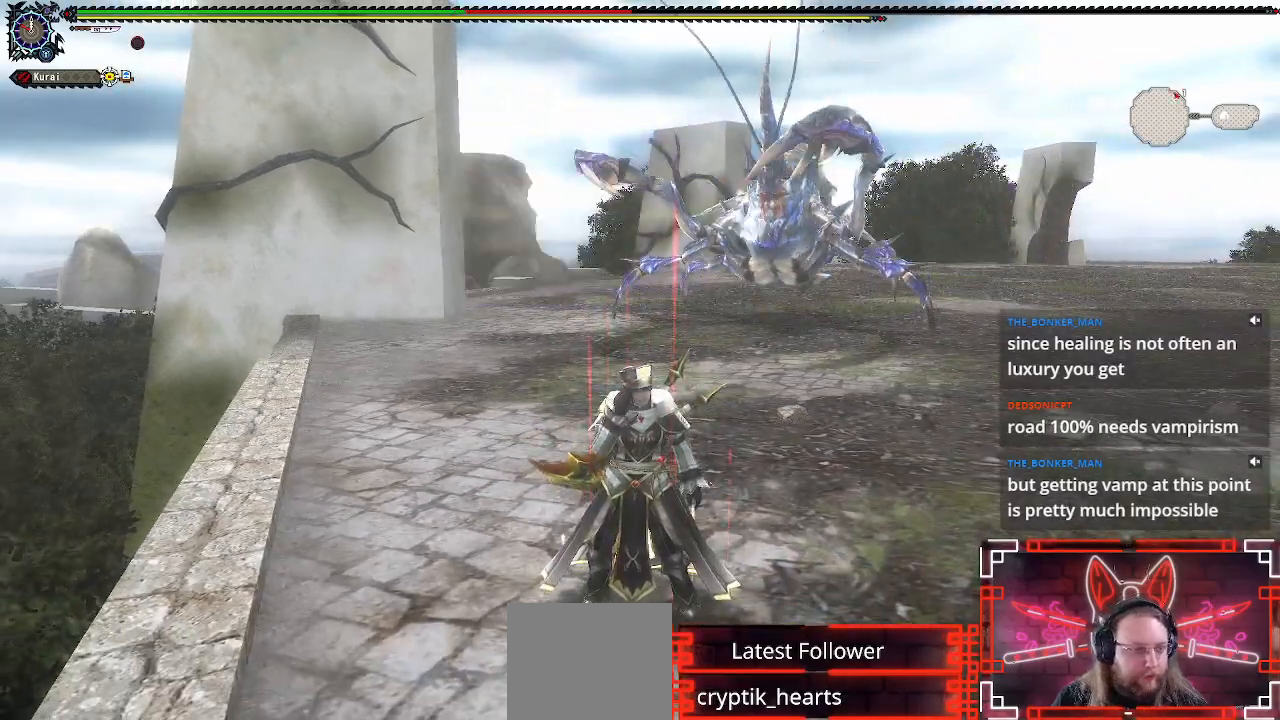
{"buttons": [], "left_stick": "center", "right_stick": "center", "events": []}
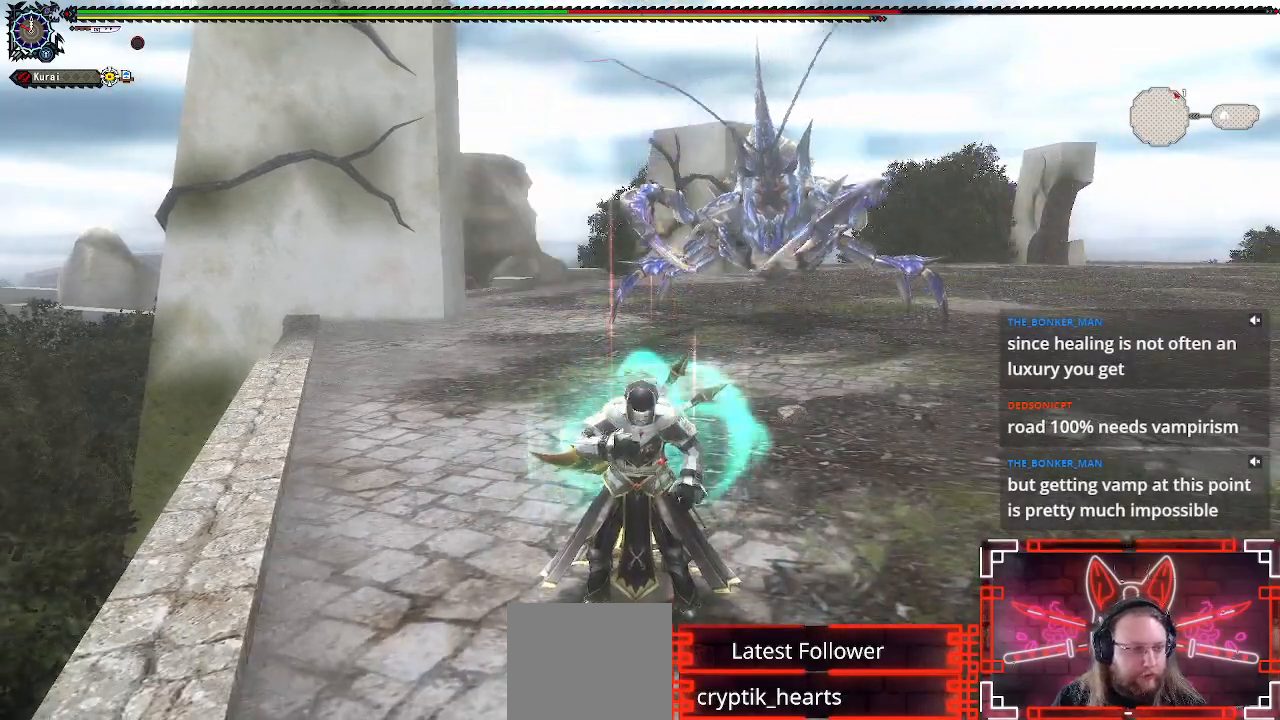
{"buttons": ["R1"], "left_stick": "center", "right_stick": "center", "events": [[483, "R1", "down"]]}
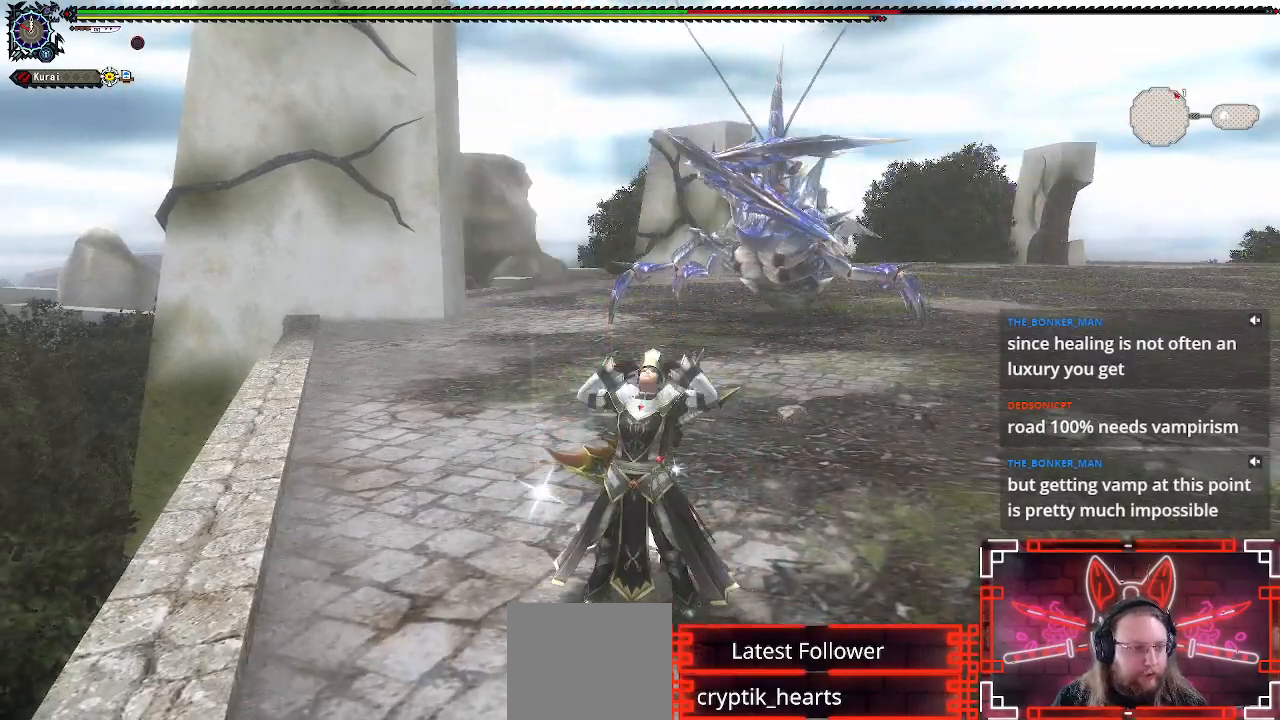
{"buttons": ["R1"], "left_stick": "down-right", "right_stick": "center", "events": [[67, "left_stick", "right"], [183, "left_stick", "center"], [283, "left_stick", "down-right"]]}
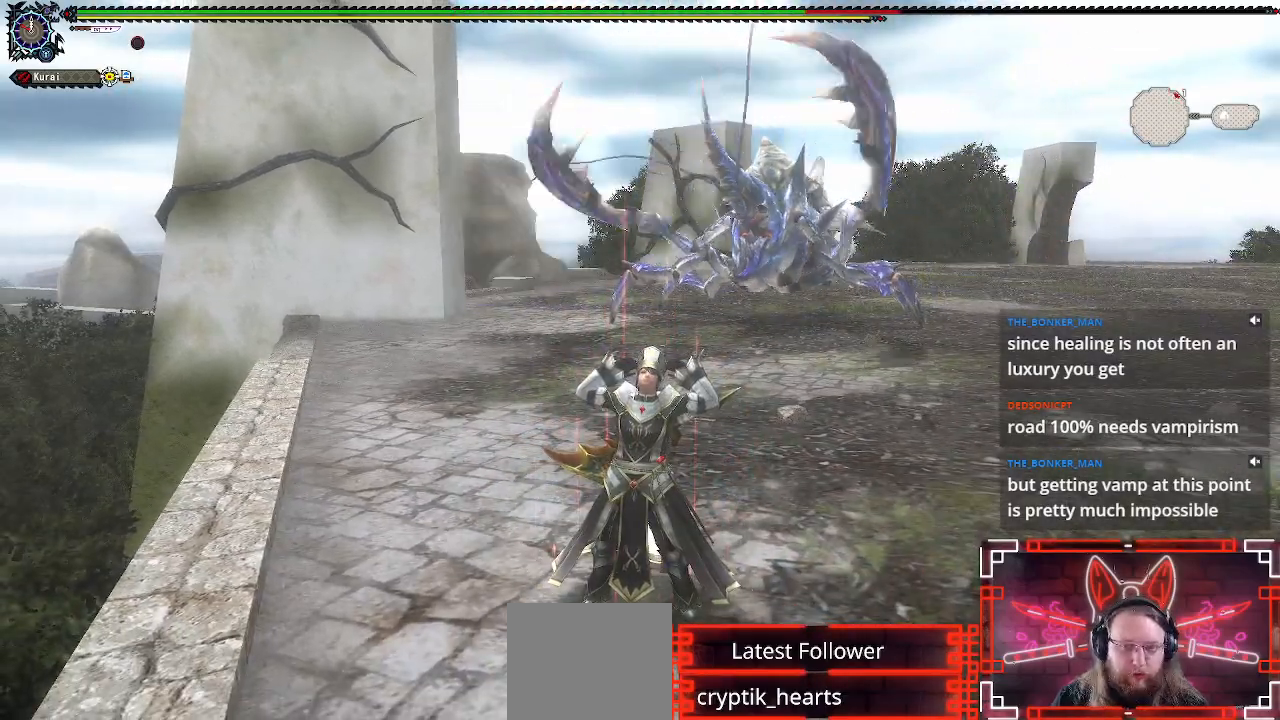
{"buttons": ["R1"], "left_stick": "down-right", "right_stick": "center", "events": []}
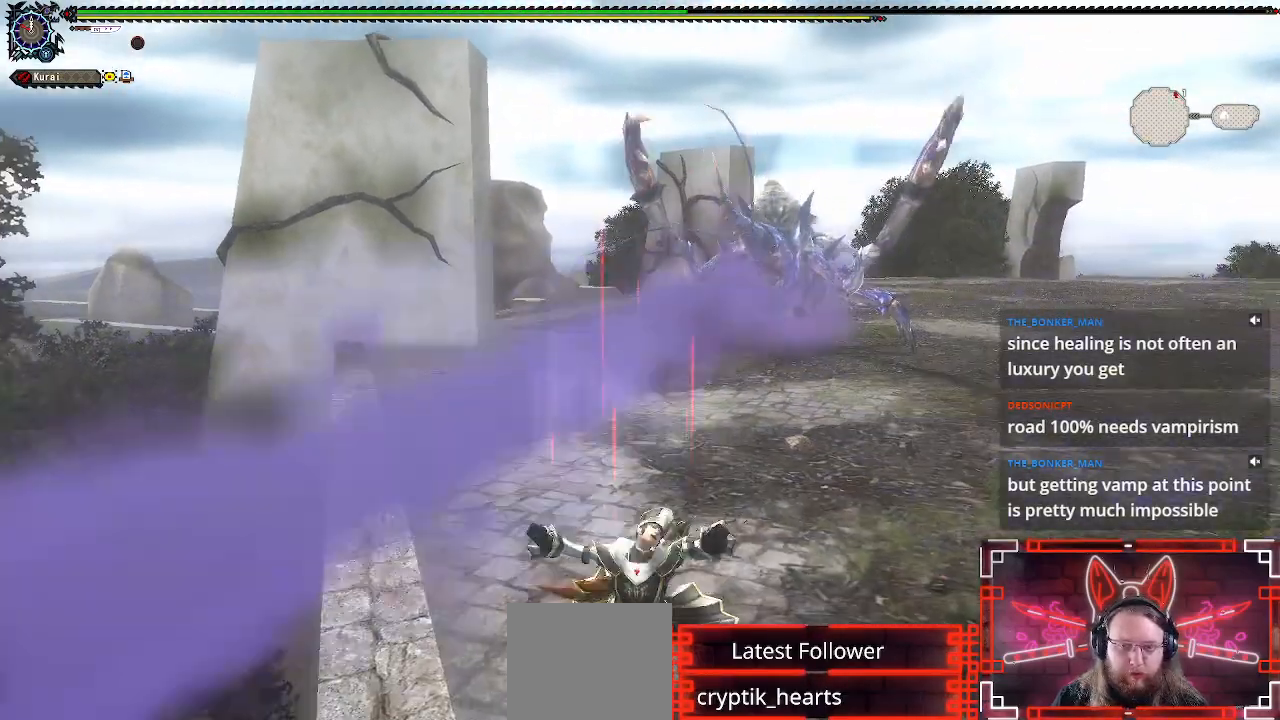
{"buttons": [], "left_stick": "center", "right_stick": "center", "events": [[83, "R1", "up"], [250, "left_stick", "center"]]}
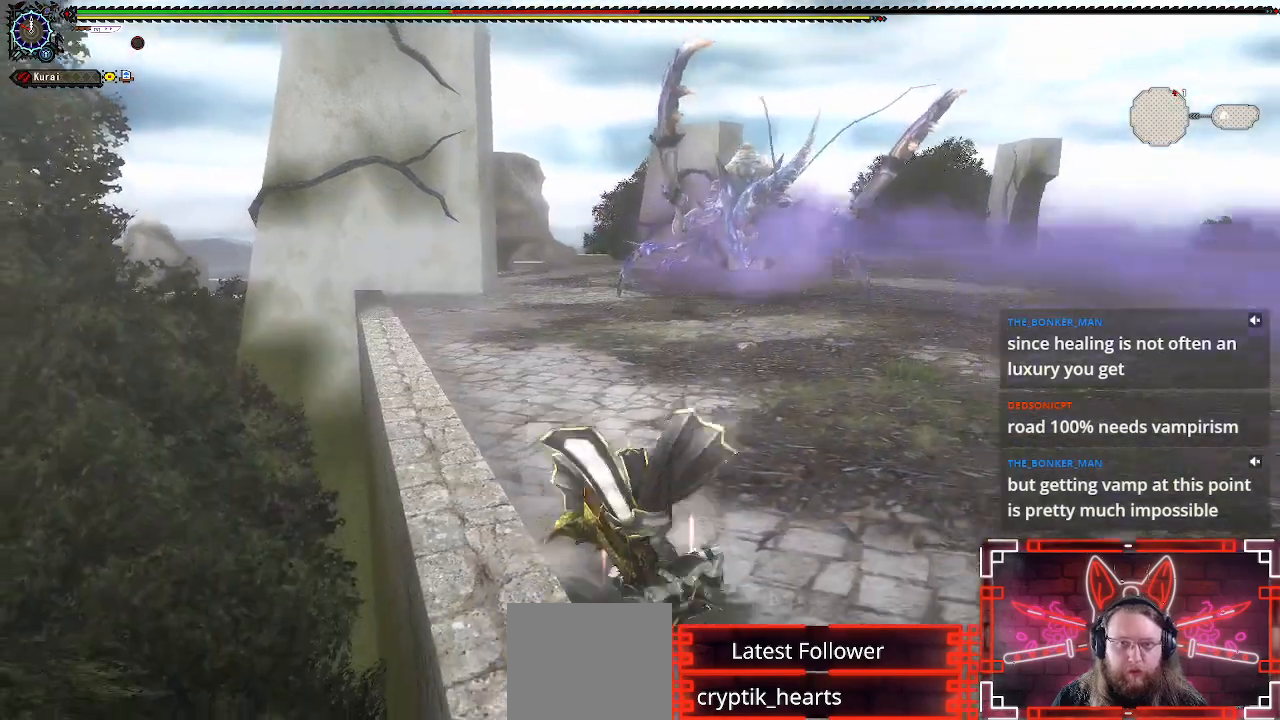
{"buttons": [], "left_stick": "right", "right_stick": "center", "events": [[500, "left_stick", "right"]]}
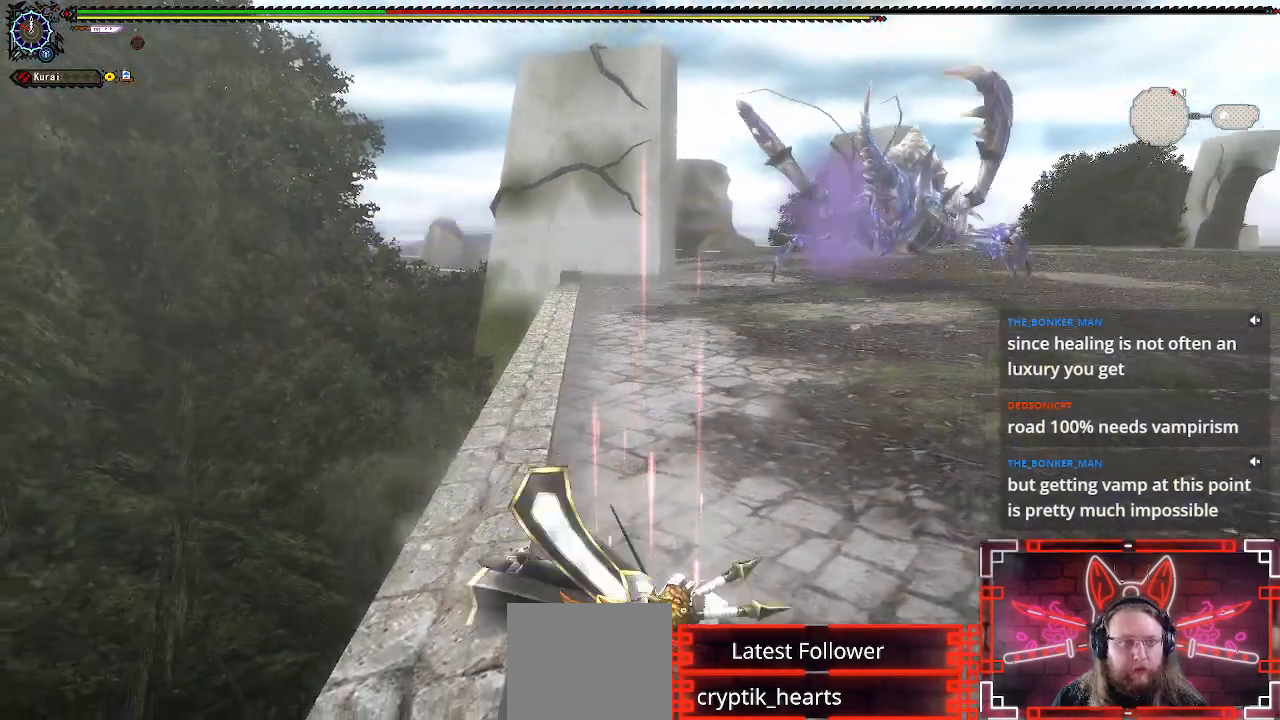
{"buttons": [], "left_stick": "right", "right_stick": "center", "events": []}
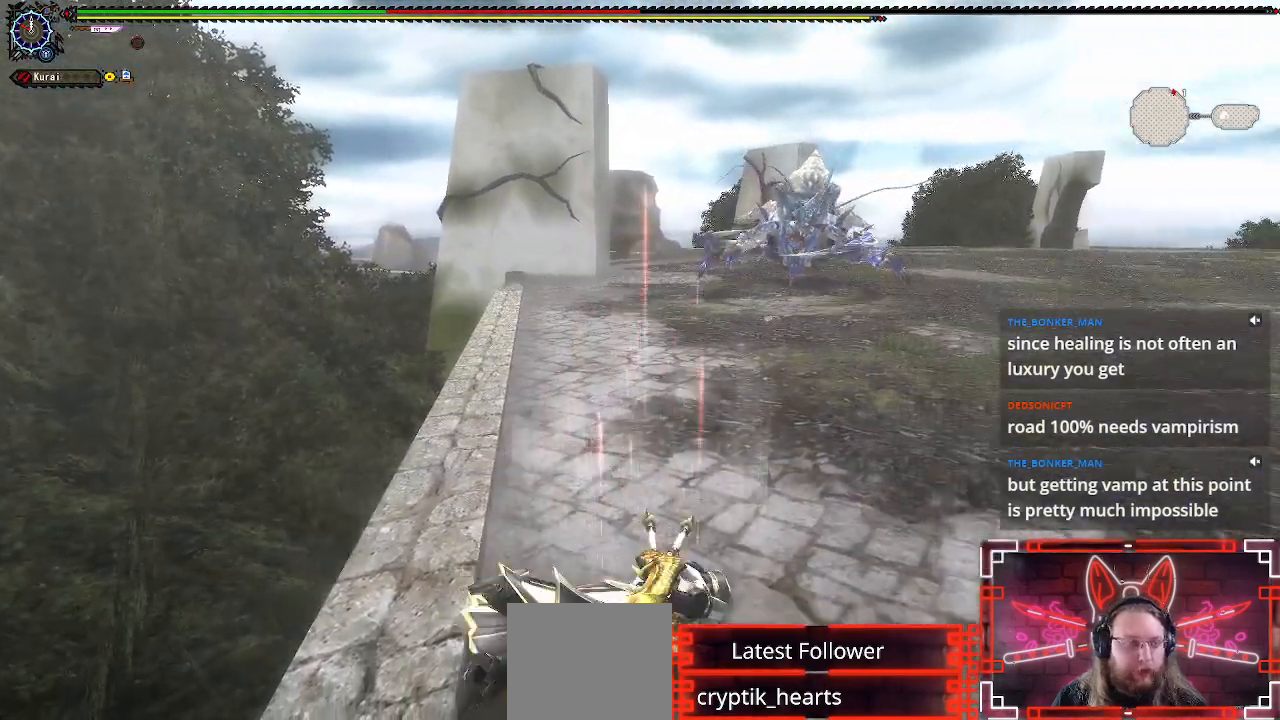
{"buttons": [], "left_stick": "right", "right_stick": "center", "events": []}
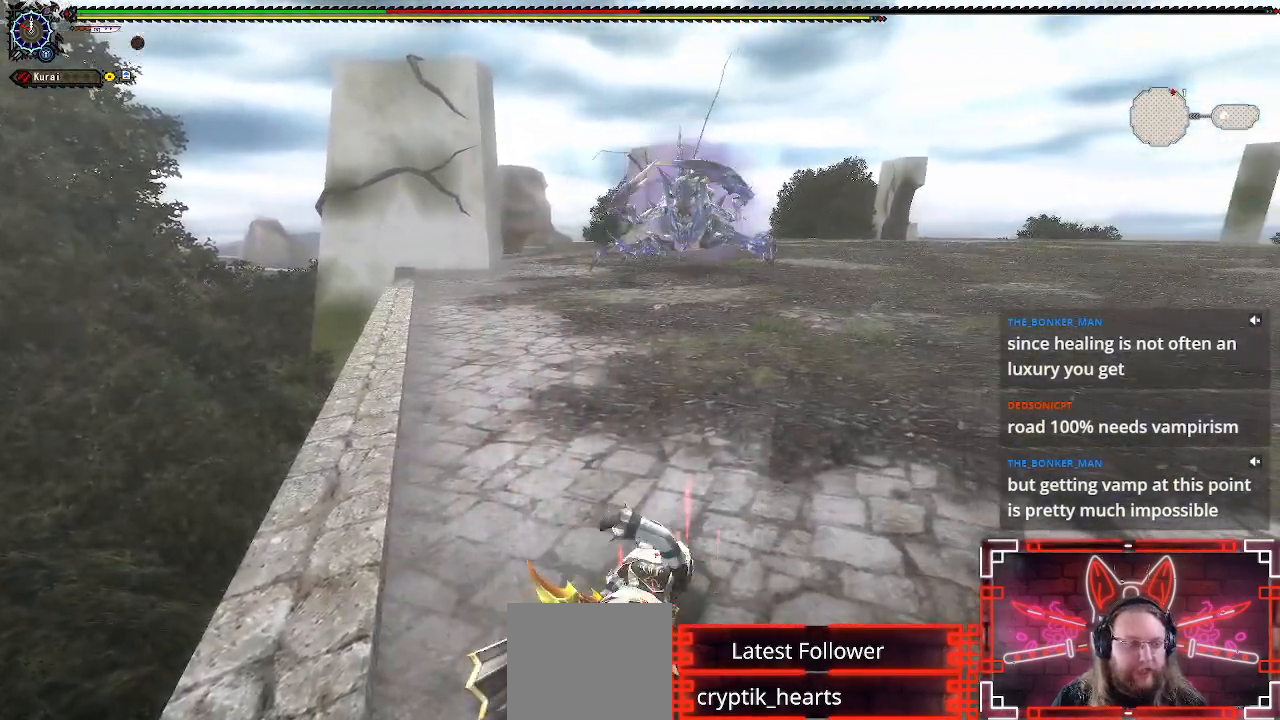
{"buttons": [], "left_stick": "center", "right_stick": "center", "events": [[300, "left_stick", "center"]]}
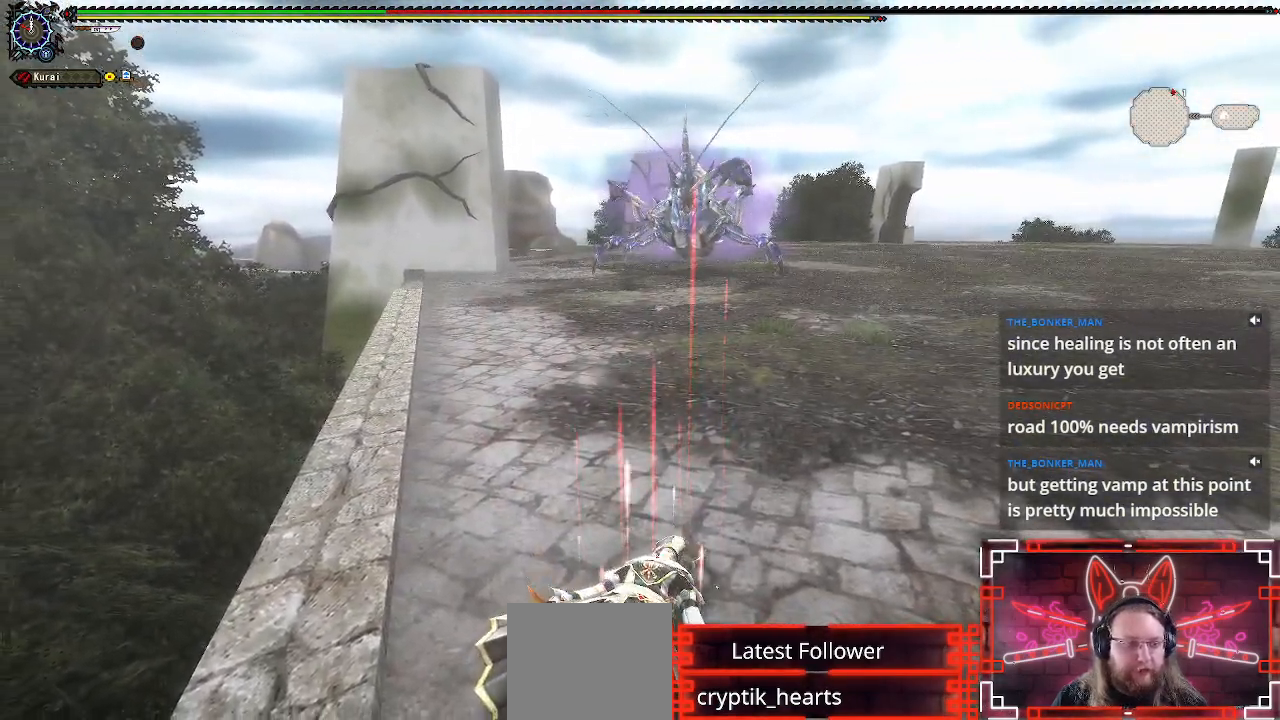
{"buttons": [], "left_stick": "right", "right_stick": "center", "events": [[17, "left_stick", "right"]]}
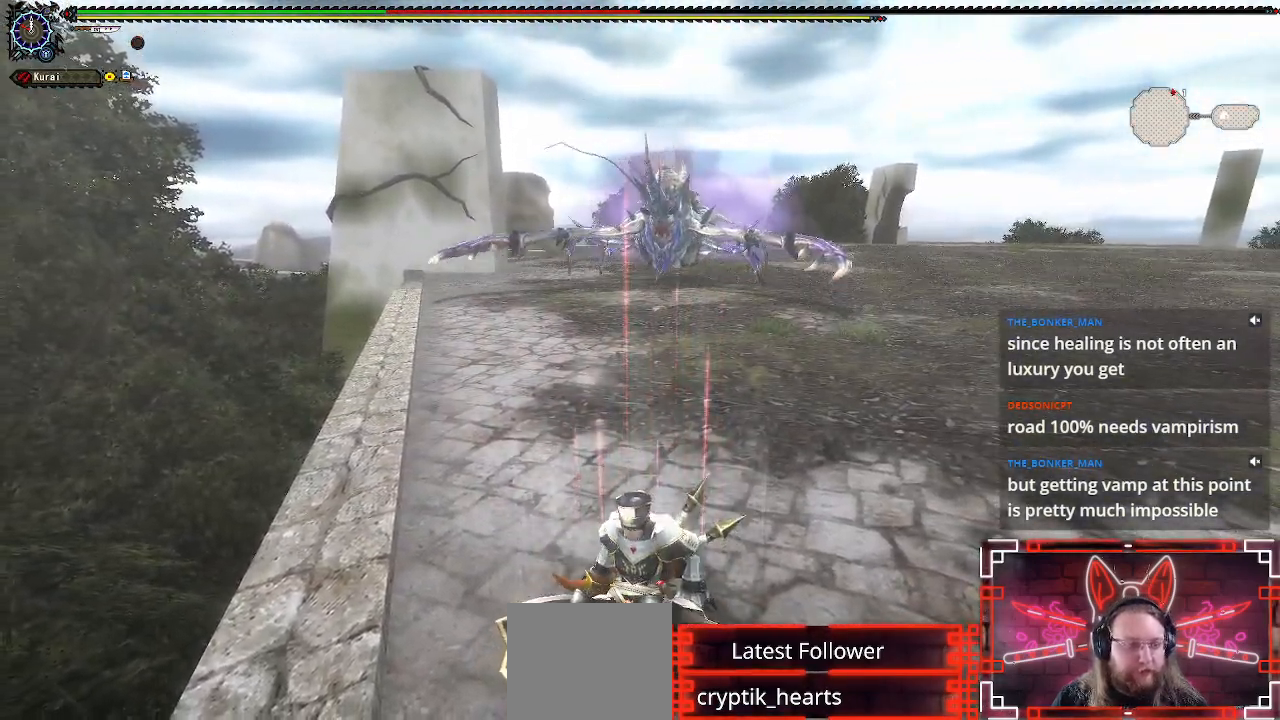
{"buttons": ["R1"], "left_stick": "right", "right_stick": "center", "events": [[33, "R1", "down"], [233, "R1", "up"], [483, "R1", "down"]]}
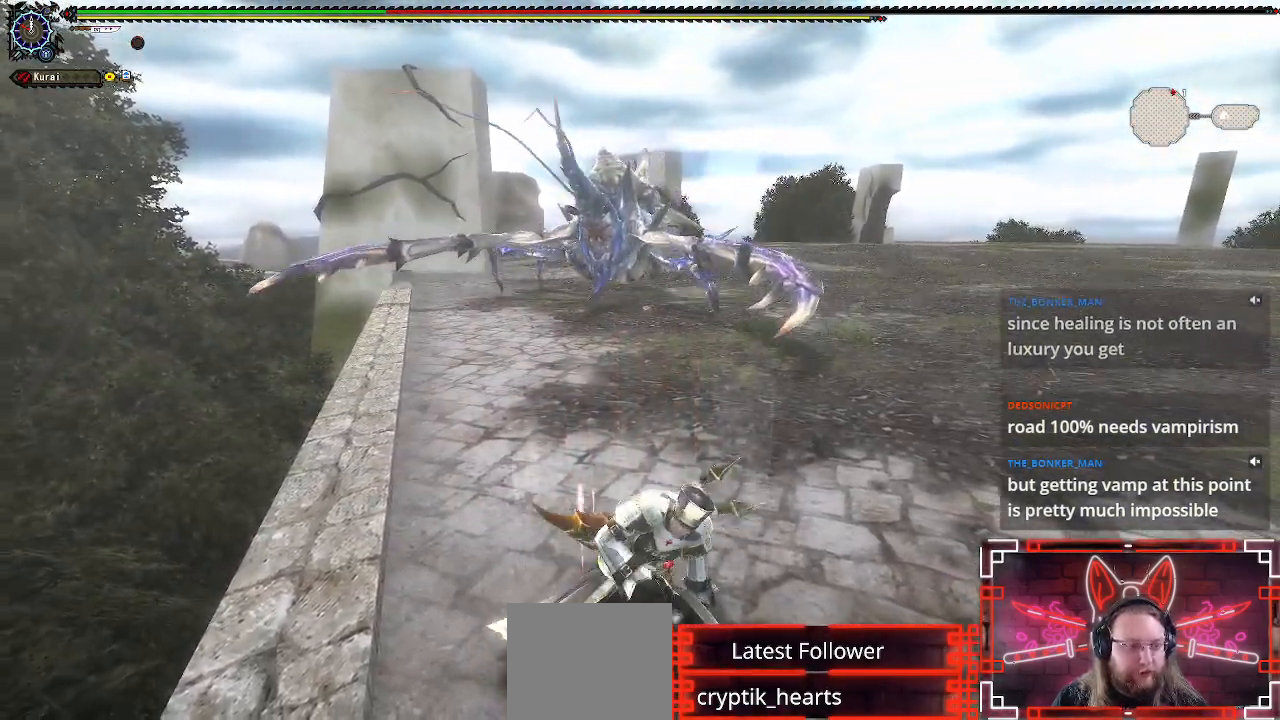
{"buttons": [], "left_stick": "right", "right_stick": "center", "events": [[367, "R1", "up"]]}
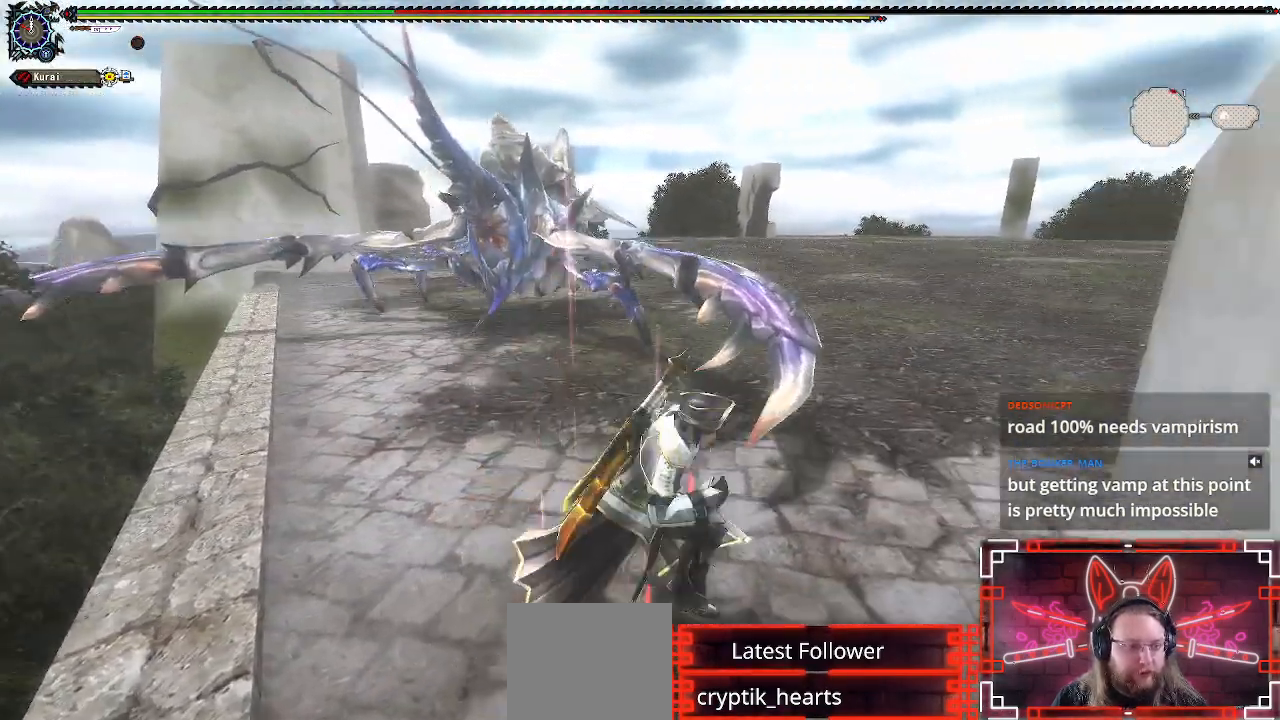
{"buttons": [], "left_stick": "up-right", "right_stick": "center", "events": [[50, "A", "down"], [250, "A", "up"], [333, "A", "down"], [383, "left_stick", "up-right"], [467, "A", "up"]]}
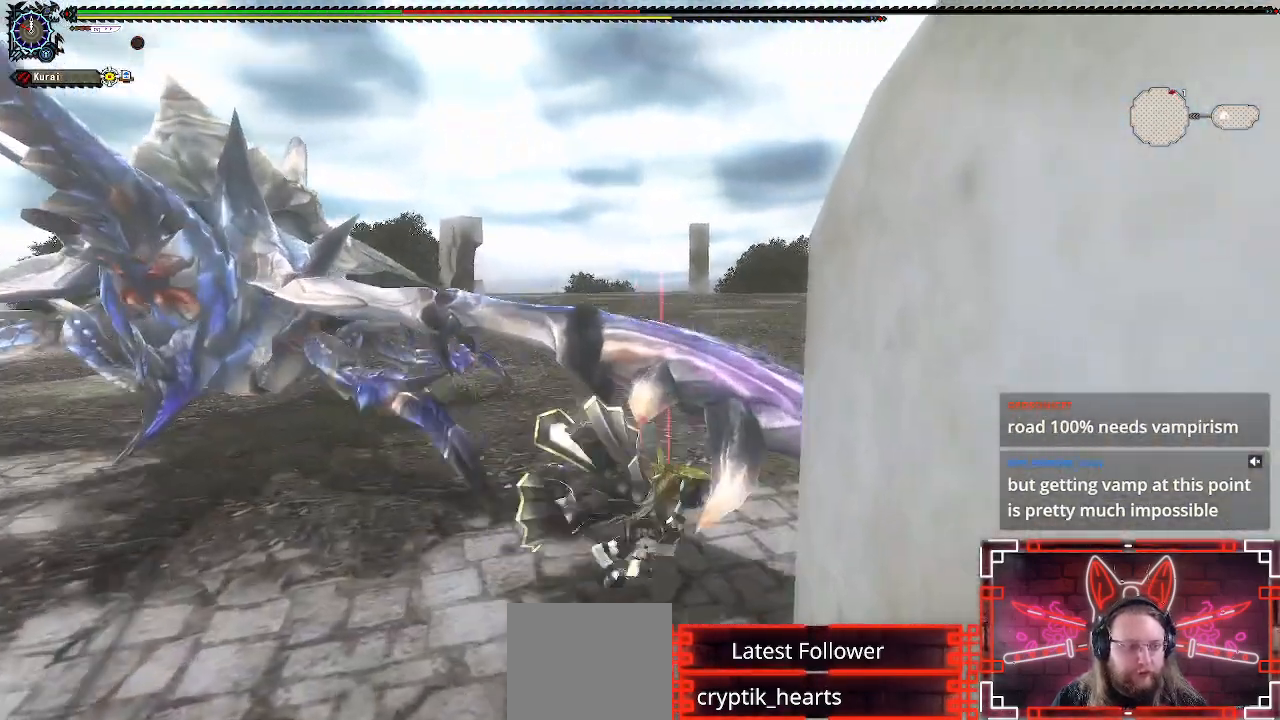
{"buttons": [], "left_stick": "up-right", "right_stick": "center", "events": [[283, "A", "down"], [400, "A", "up"]]}
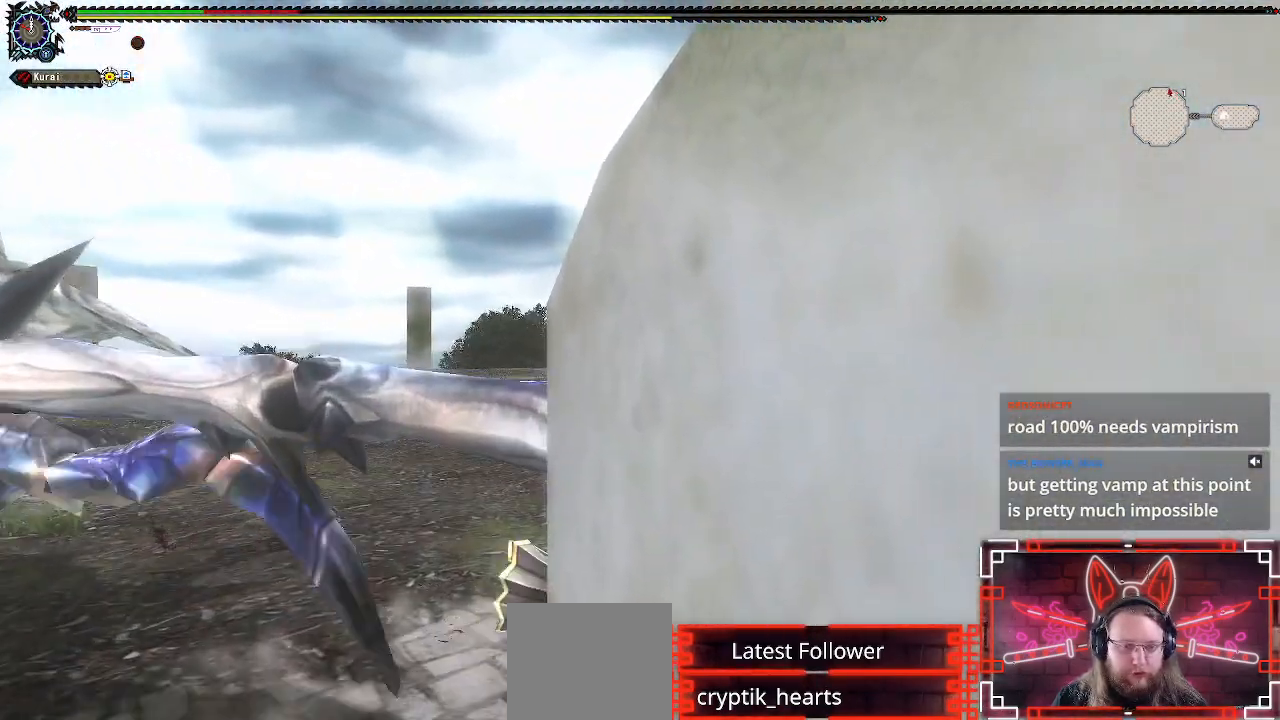
{"buttons": [], "left_stick": "center", "right_stick": "down-left", "events": [[17, "A", "down"], [117, "A", "up"], [167, "left_stick", "up"], [383, "left_stick", "center"], [383, "right_stick", "down-left"]]}
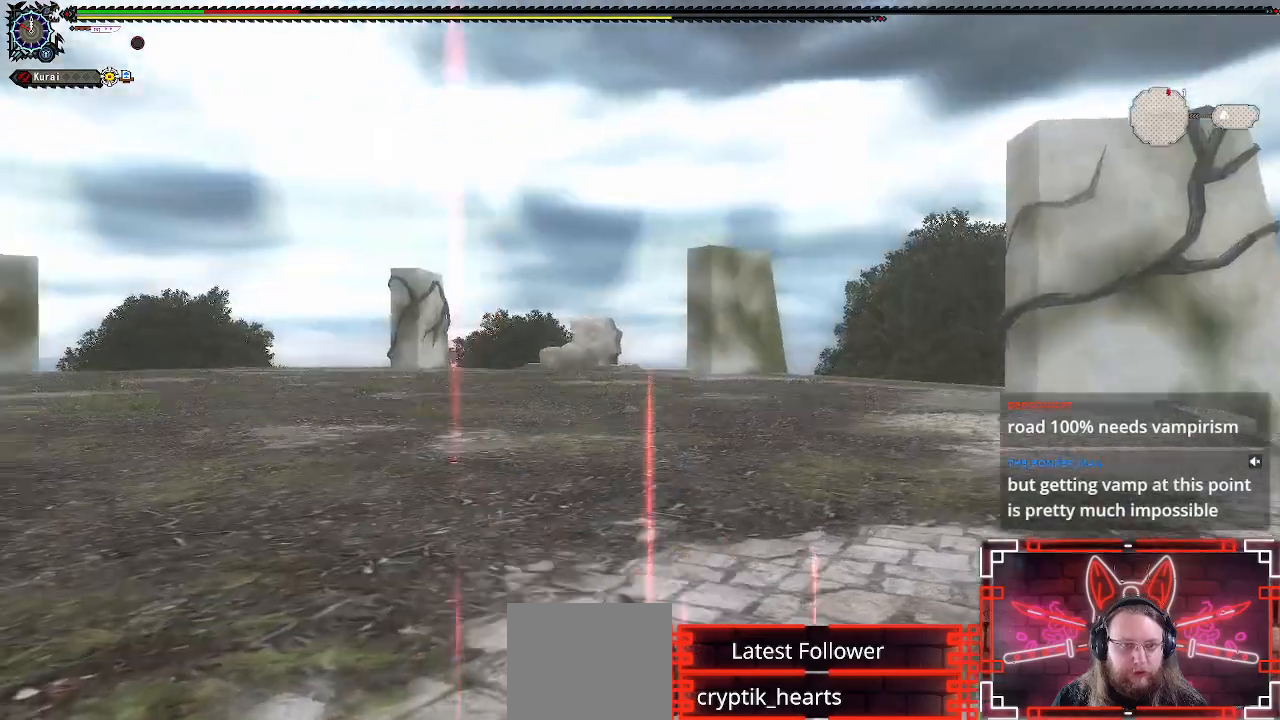
{"buttons": [], "left_stick": "center", "right_stick": "center", "events": [[83, "right_stick", "left"], [500, "right_stick", "center"]]}
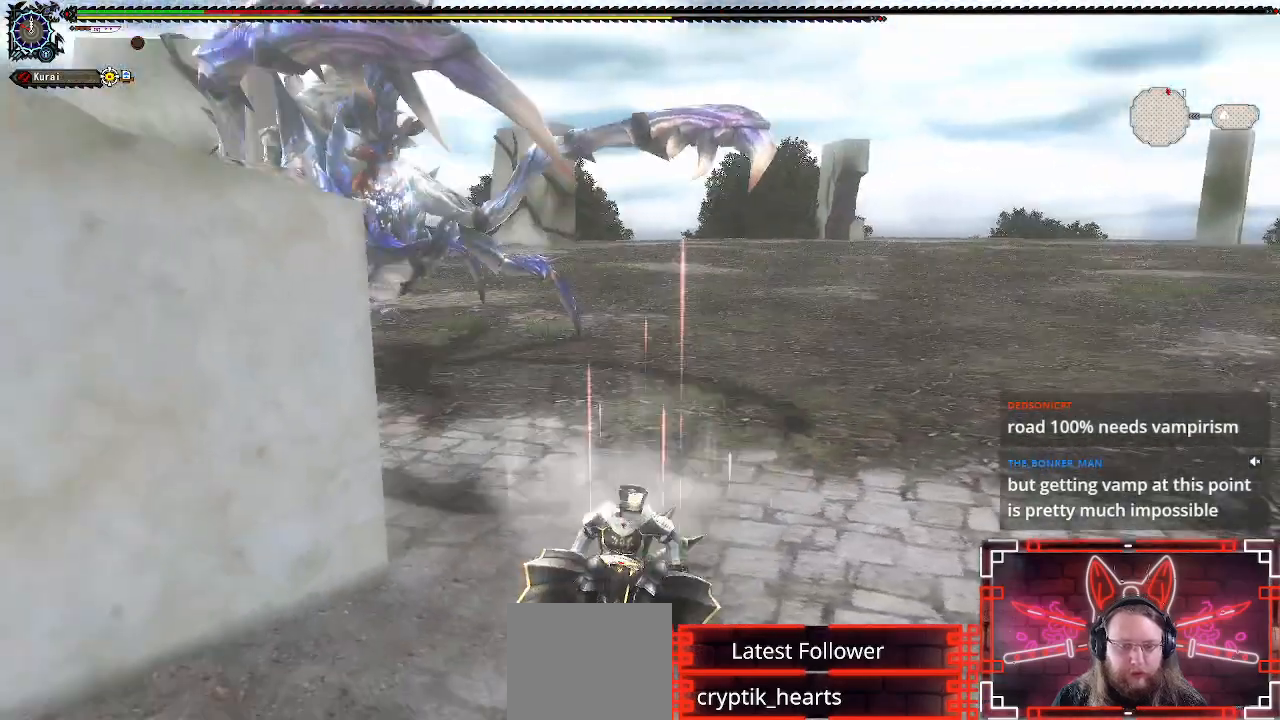
{"buttons": ["R1"], "left_stick": "down-right", "right_stick": "center", "events": [[50, "left_stick", "right"], [167, "left_stick", "center"], [283, "left_stick", "down-right"], [417, "R1", "down"]]}
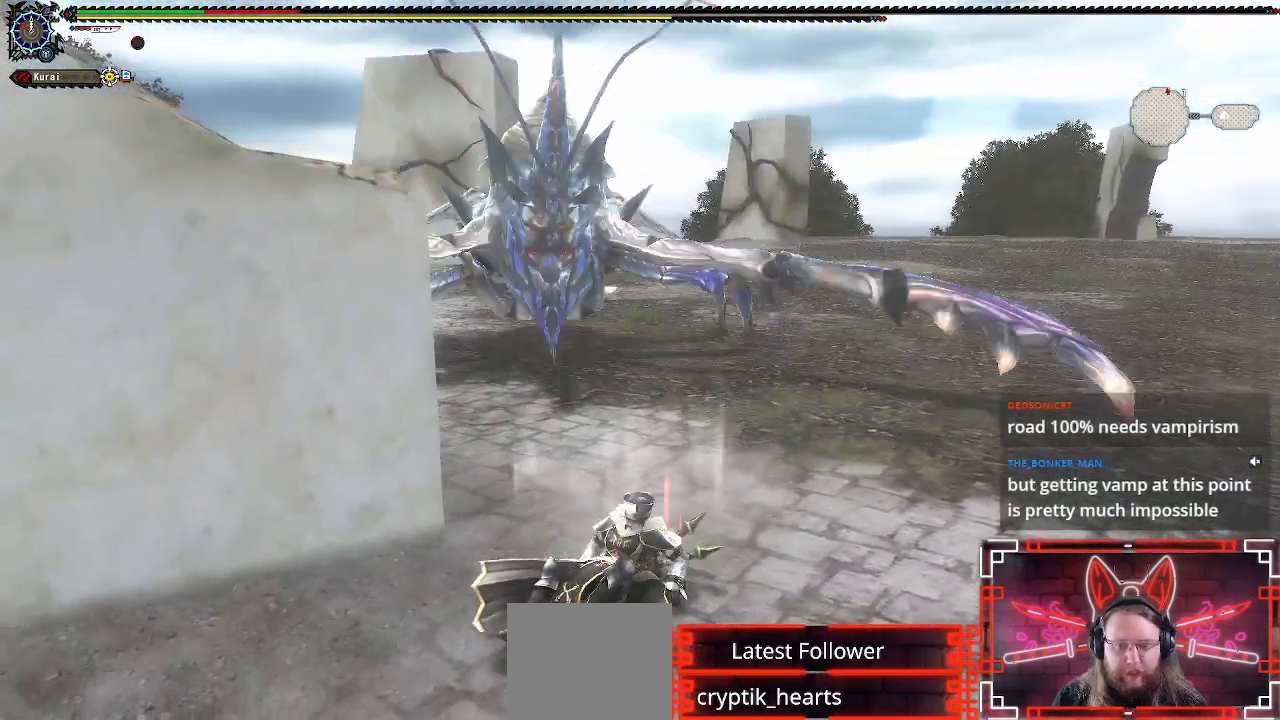
{"buttons": ["R1"], "left_stick": "down-right", "right_stick": "center", "events": []}
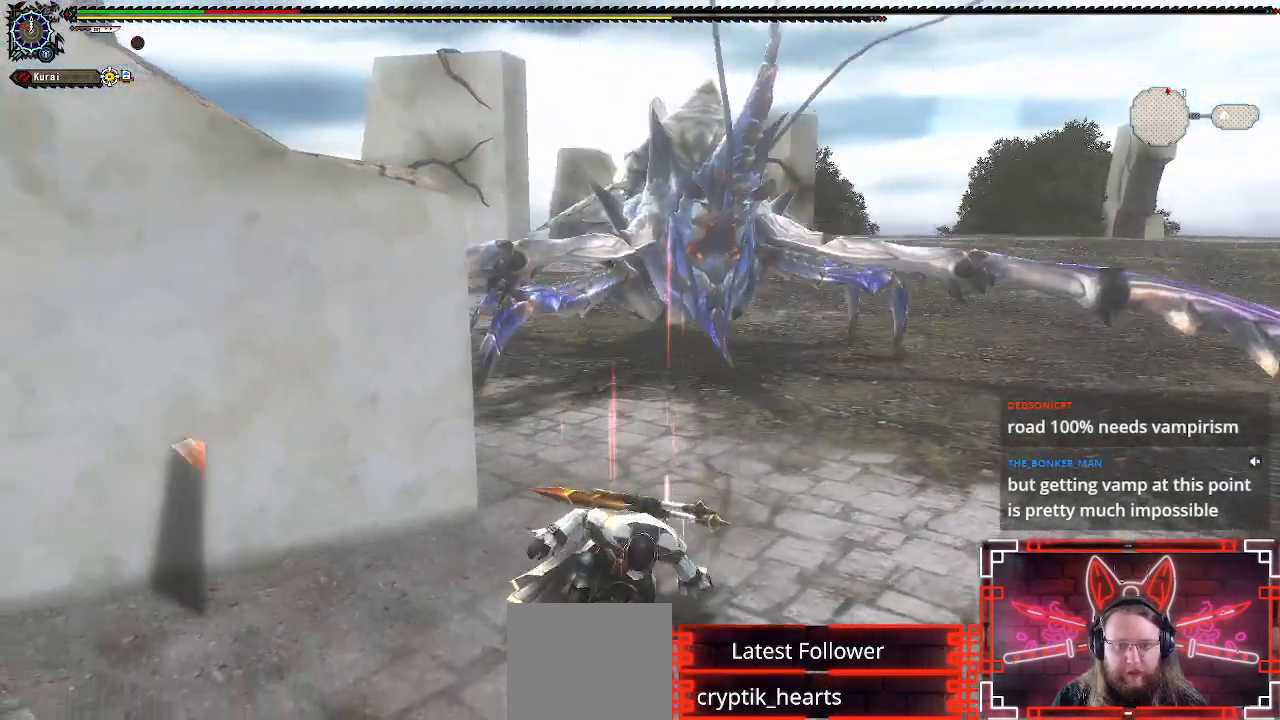
{"buttons": ["A", "R1"], "left_stick": "down", "right_stick": "center", "events": [[383, "left_stick", "down"], [400, "A", "down"]]}
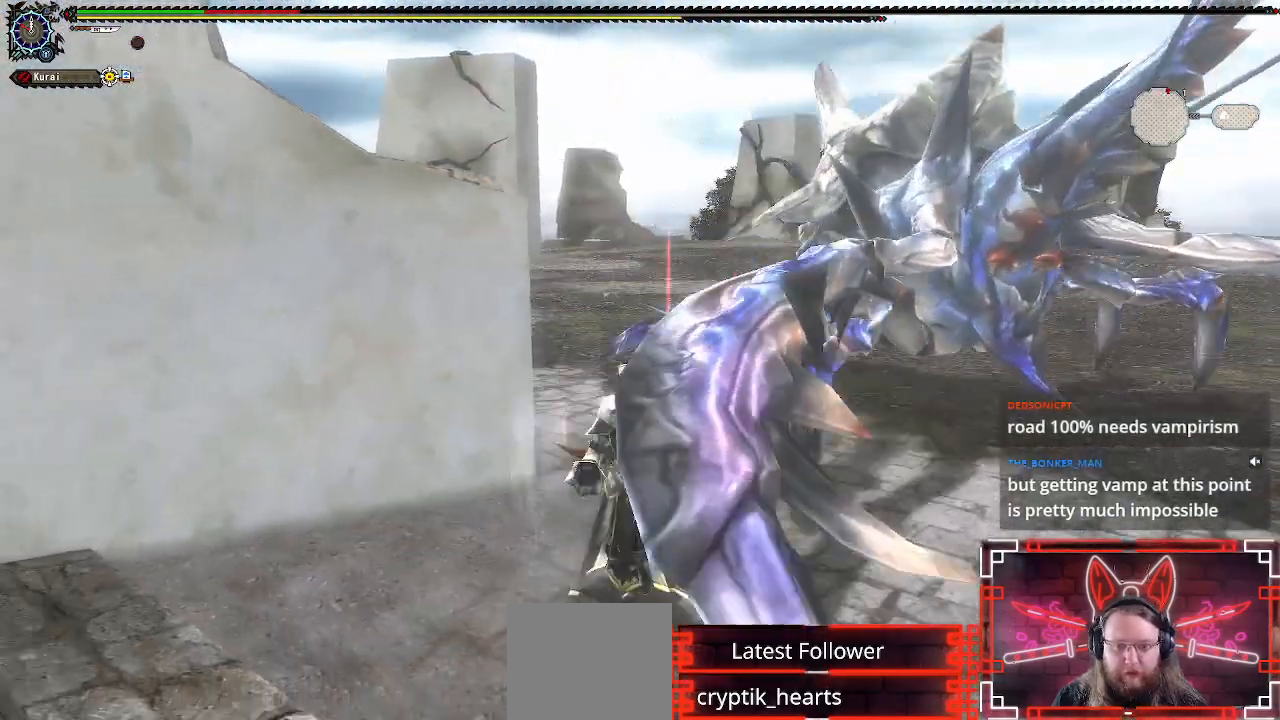
{"buttons": [], "left_stick": "down-left", "right_stick": "right", "events": [[33, "A", "up"], [133, "A", "down"], [200, "left_stick", "down-left"], [217, "A", "up"], [233, "R1", "up"], [500, "right_stick", "right"]]}
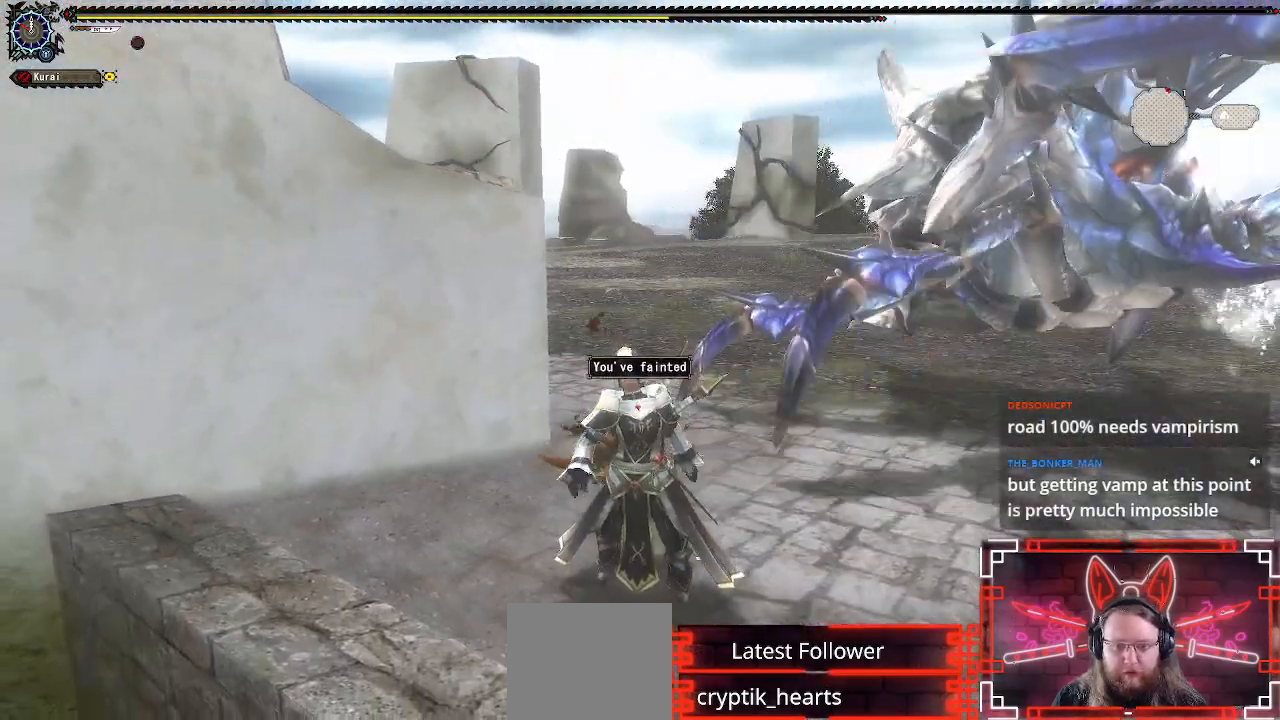
{"buttons": [], "left_stick": "center", "right_stick": "center", "events": [[167, "left_stick", "center"], [183, "right_stick", "center"]]}